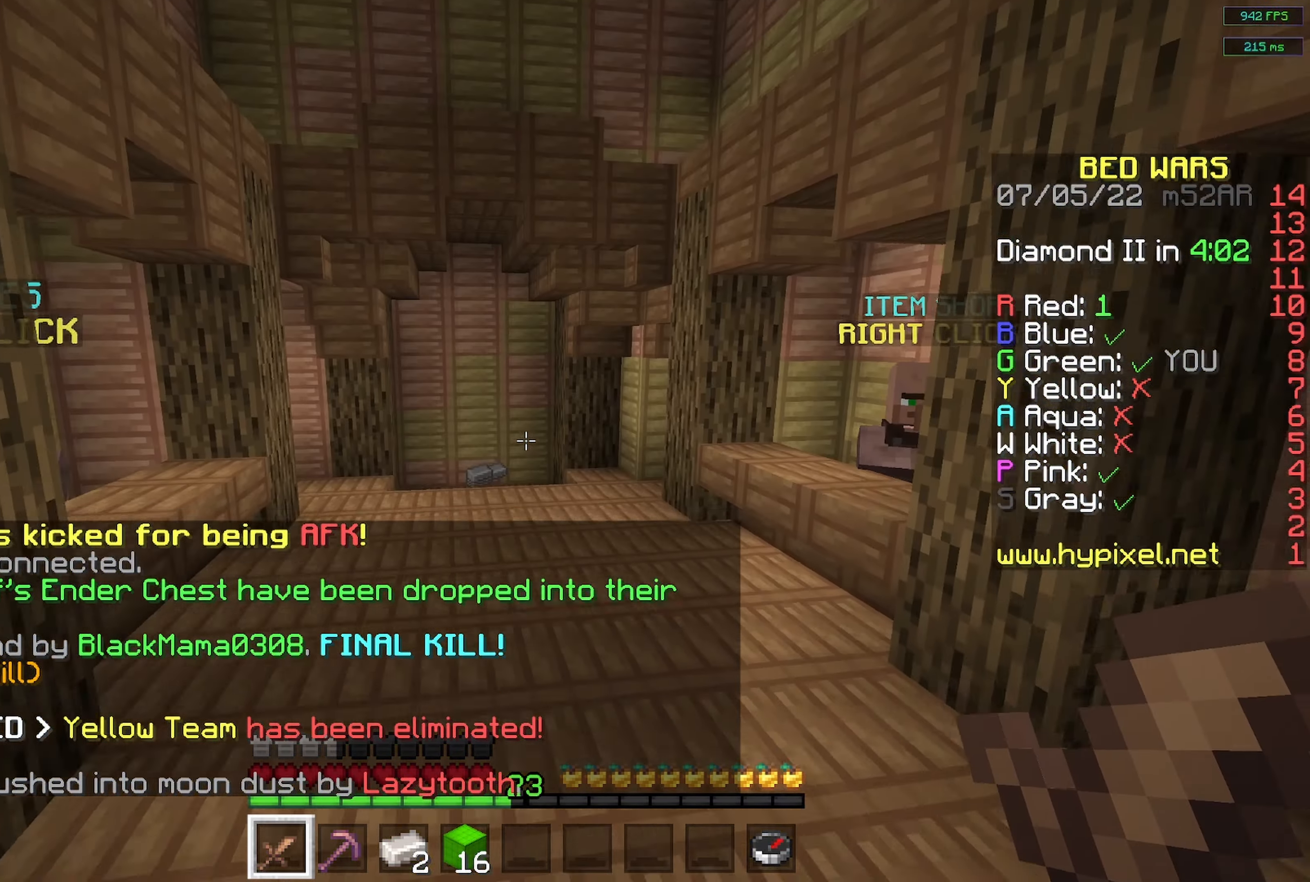
Gameplay with keyboard and mouse; each line is a JSON object with the keys and mouse buttons held at the frame after it. "events" lists presses ("down") and releases ("up") of "a", "d", "s", "space", "w", "mouse_left" and "mouse_right" between this image and that frame as [ms after this image, input, new state], when the widget could be followed in between. "mouse_left", "mouse_right" = the "left", "right" buttons of the "mouse" list. No other keys are recorded. Fast repeated clicks can show as one long hold. Mouse movement is not recorded.
{"keys": ["space", "w"], "mouse": [], "events": [[117, "space", "up"], [467, "space", "down"]]}
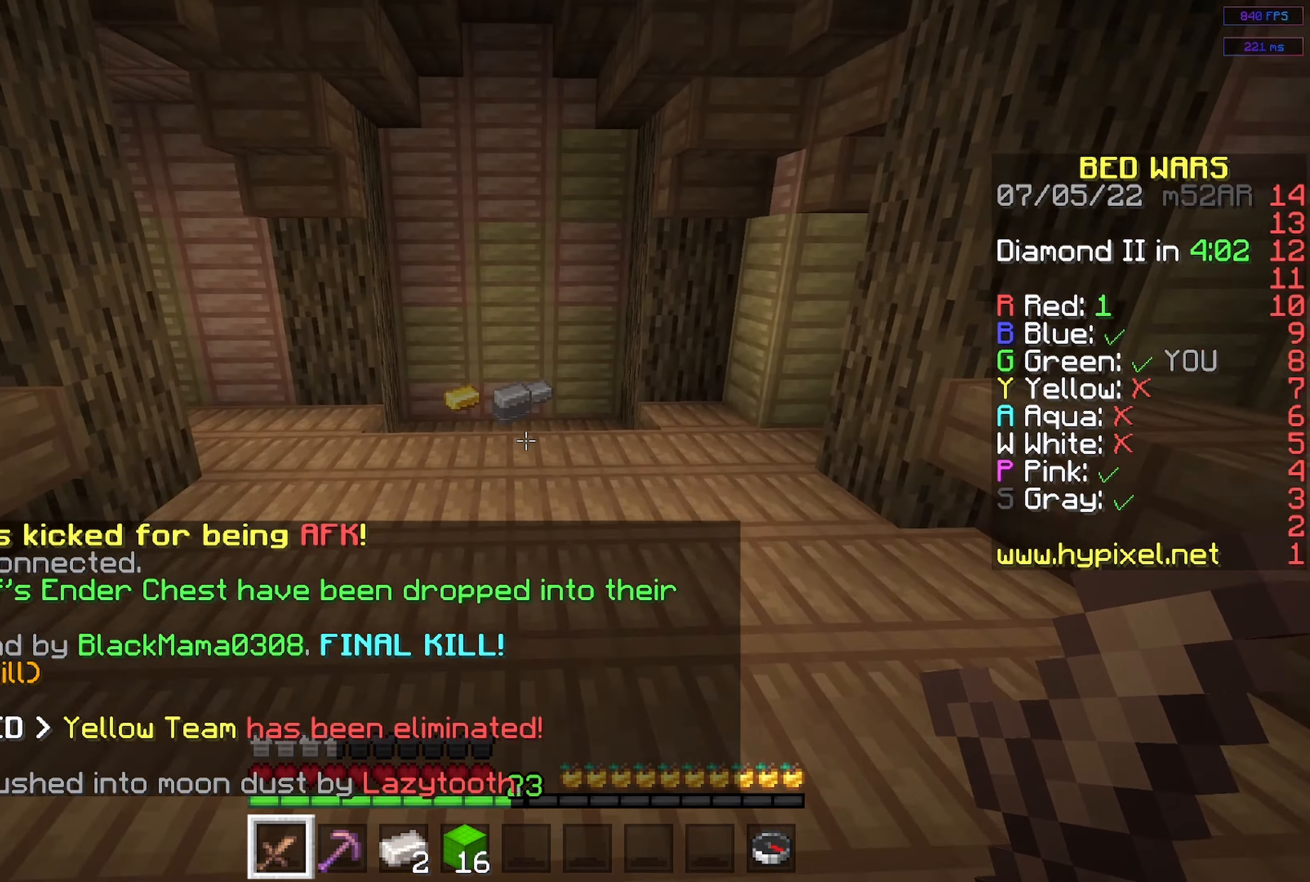
{"keys": ["w"], "mouse": [], "events": [[200, "space", "up"]]}
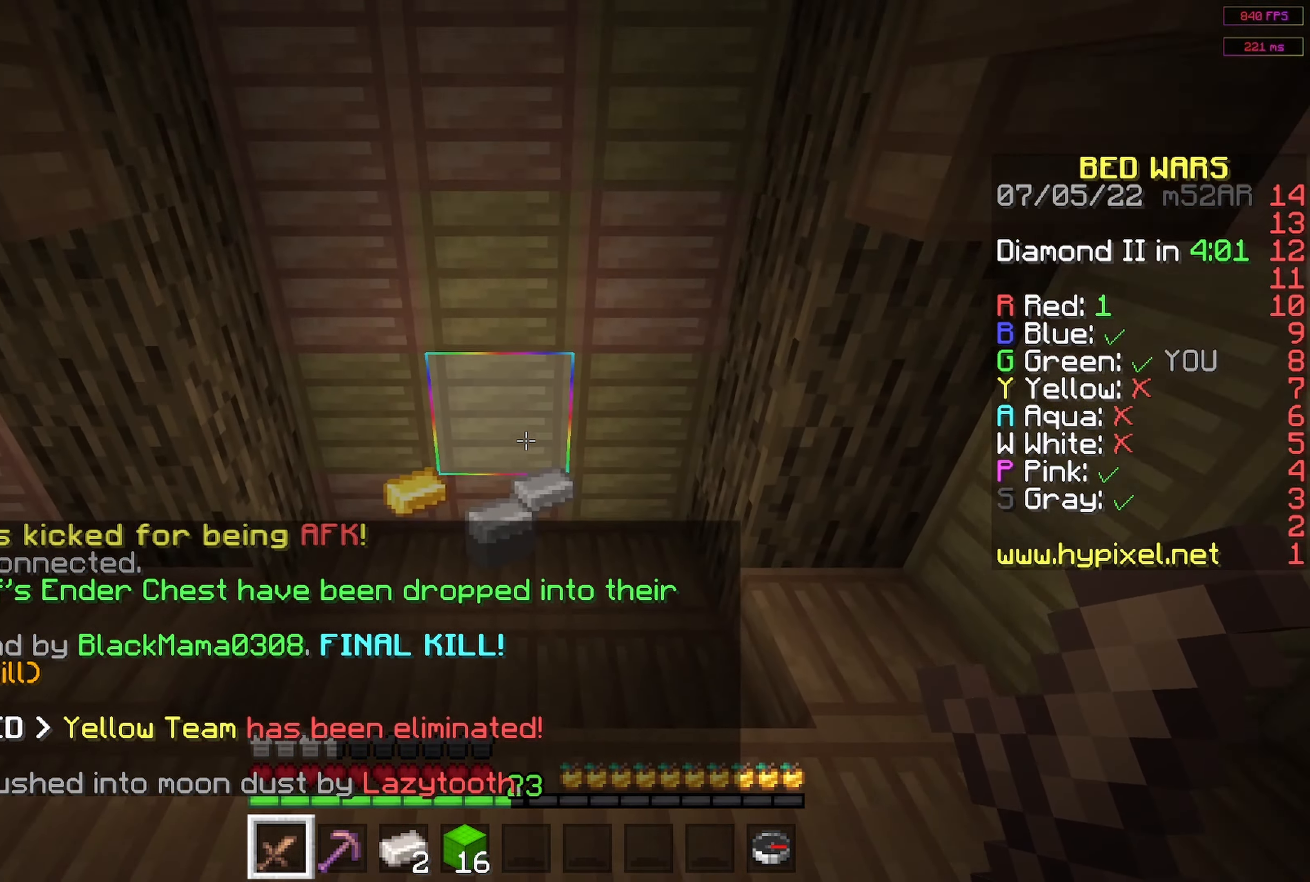
{"keys": ["d", "w"], "mouse": [], "events": [[150, "a", "down"], [384, "a", "up"], [400, "d", "down"]]}
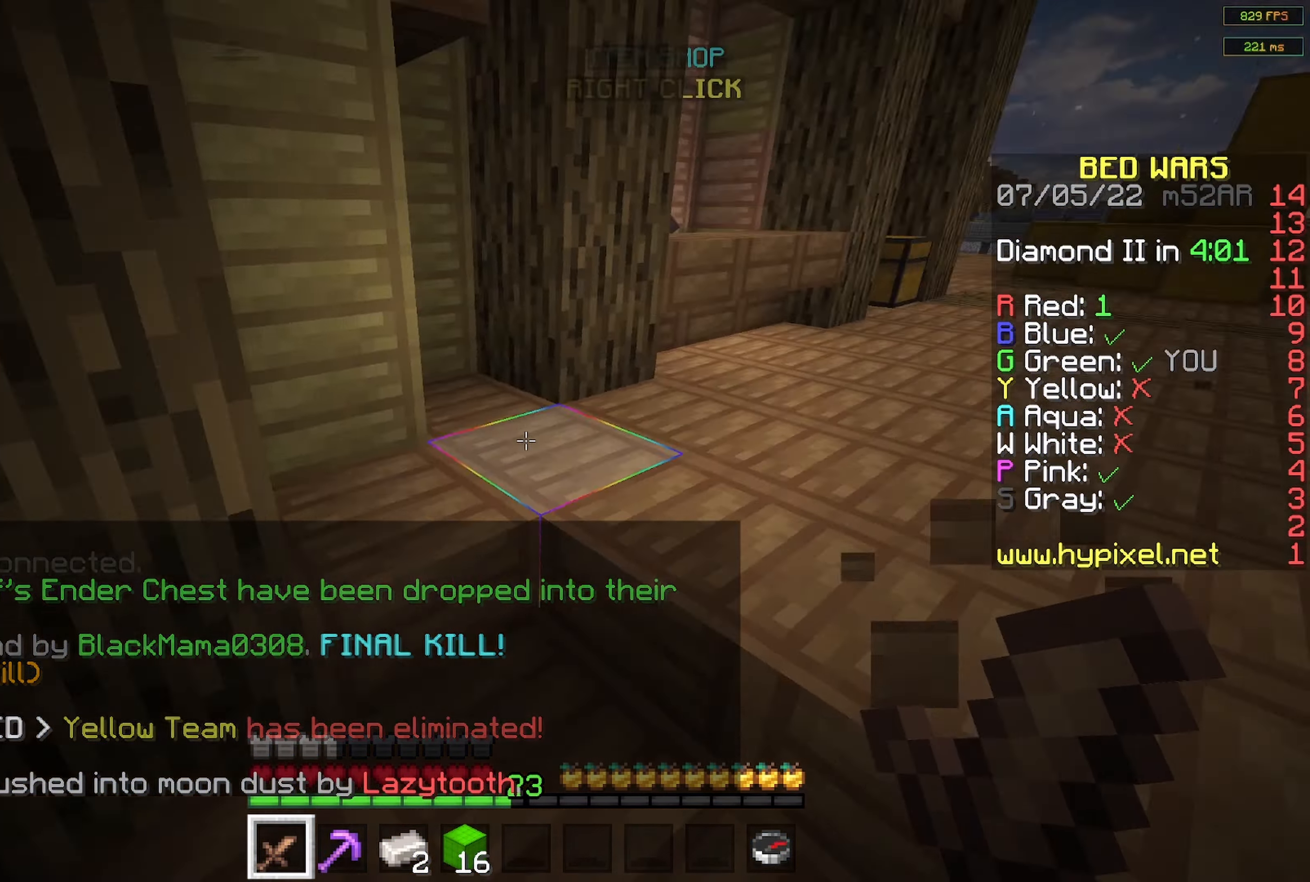
{"keys": ["d", "w"], "mouse": [], "events": []}
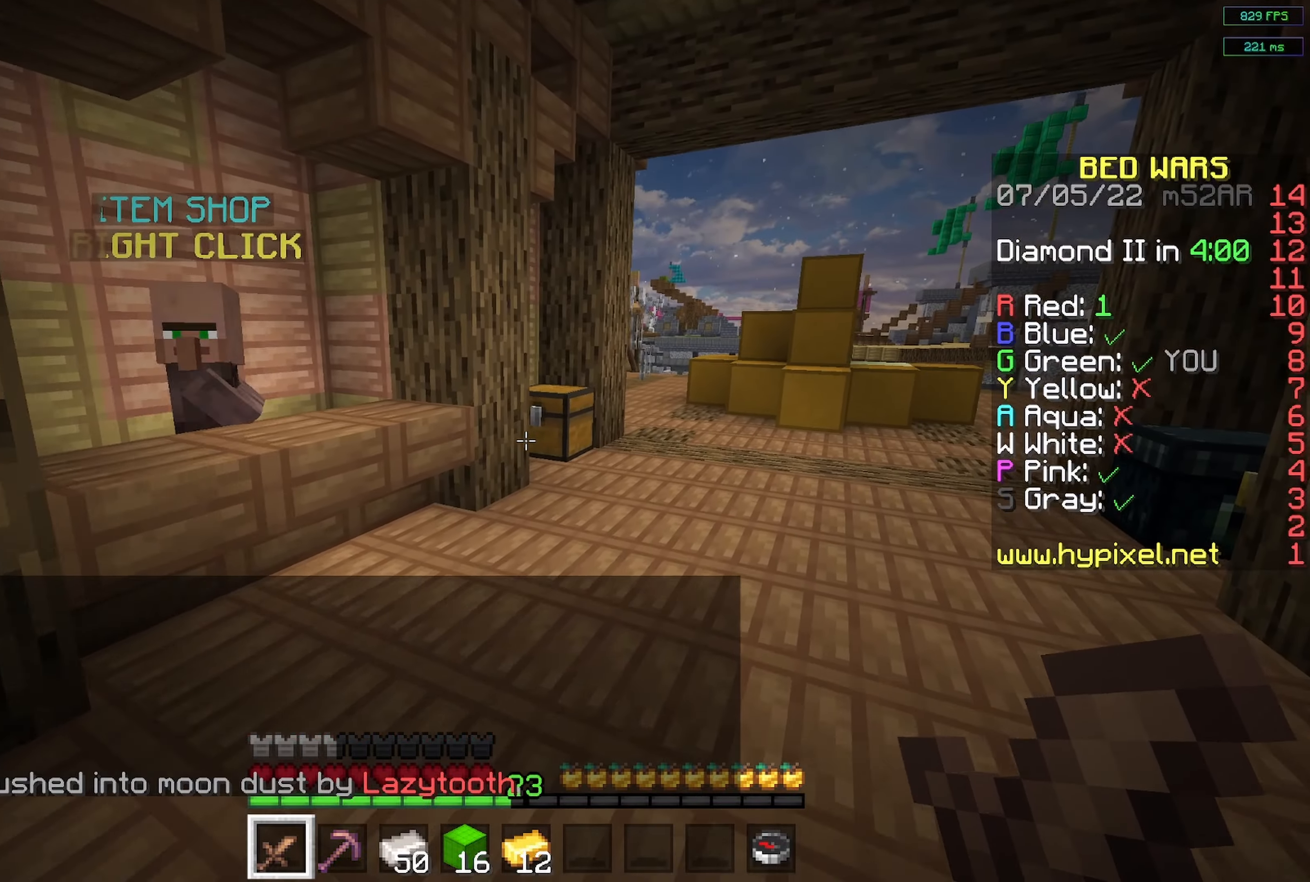
{"keys": ["w"], "mouse": [], "events": [[66, "d", "up"]]}
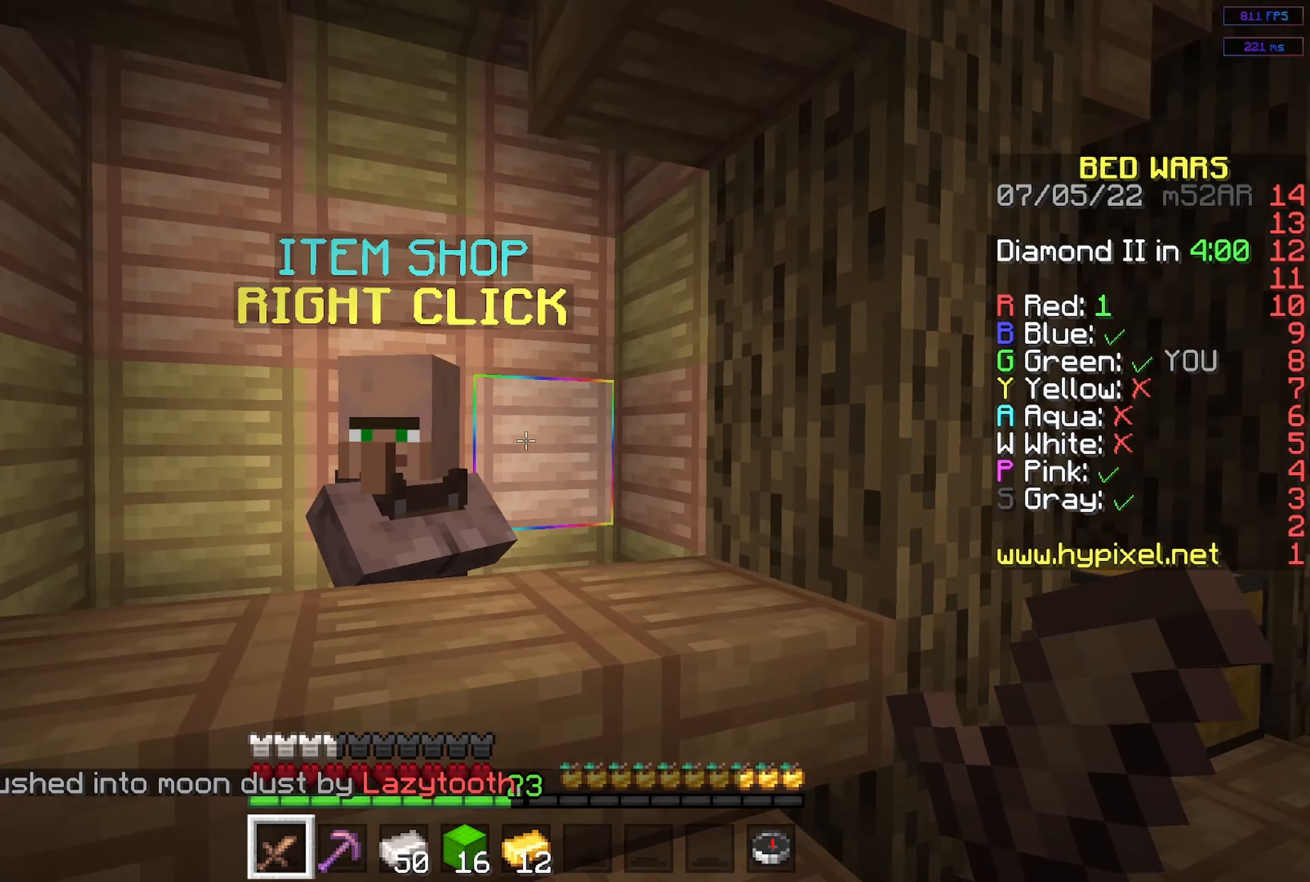
{"keys": ["w"], "mouse": [], "events": [[166, "d", "down"], [166, "w", "up"], [250, "w", "down"], [450, "d", "up"]]}
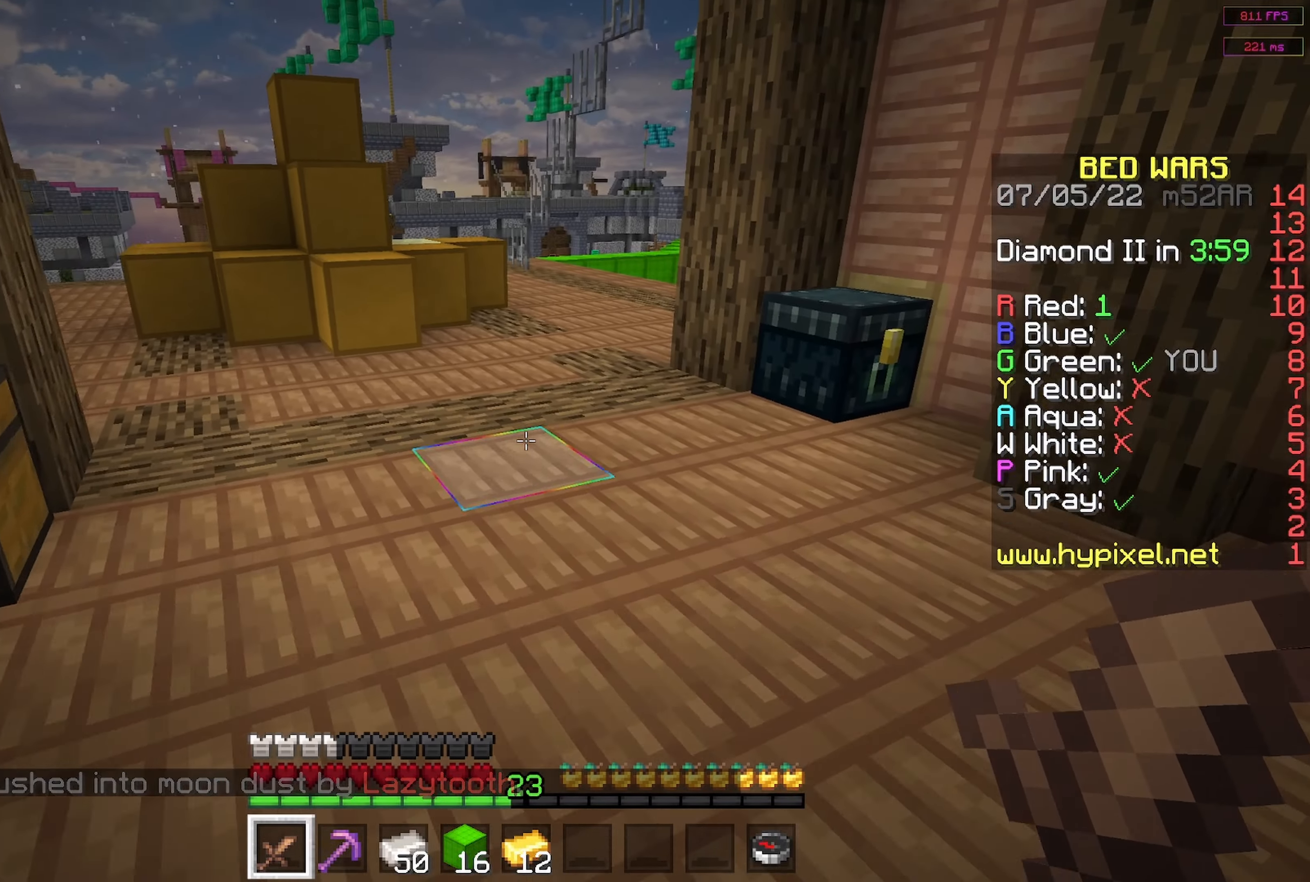
{"keys": ["a", "w"], "mouse": [], "events": [[400, "a", "down"]]}
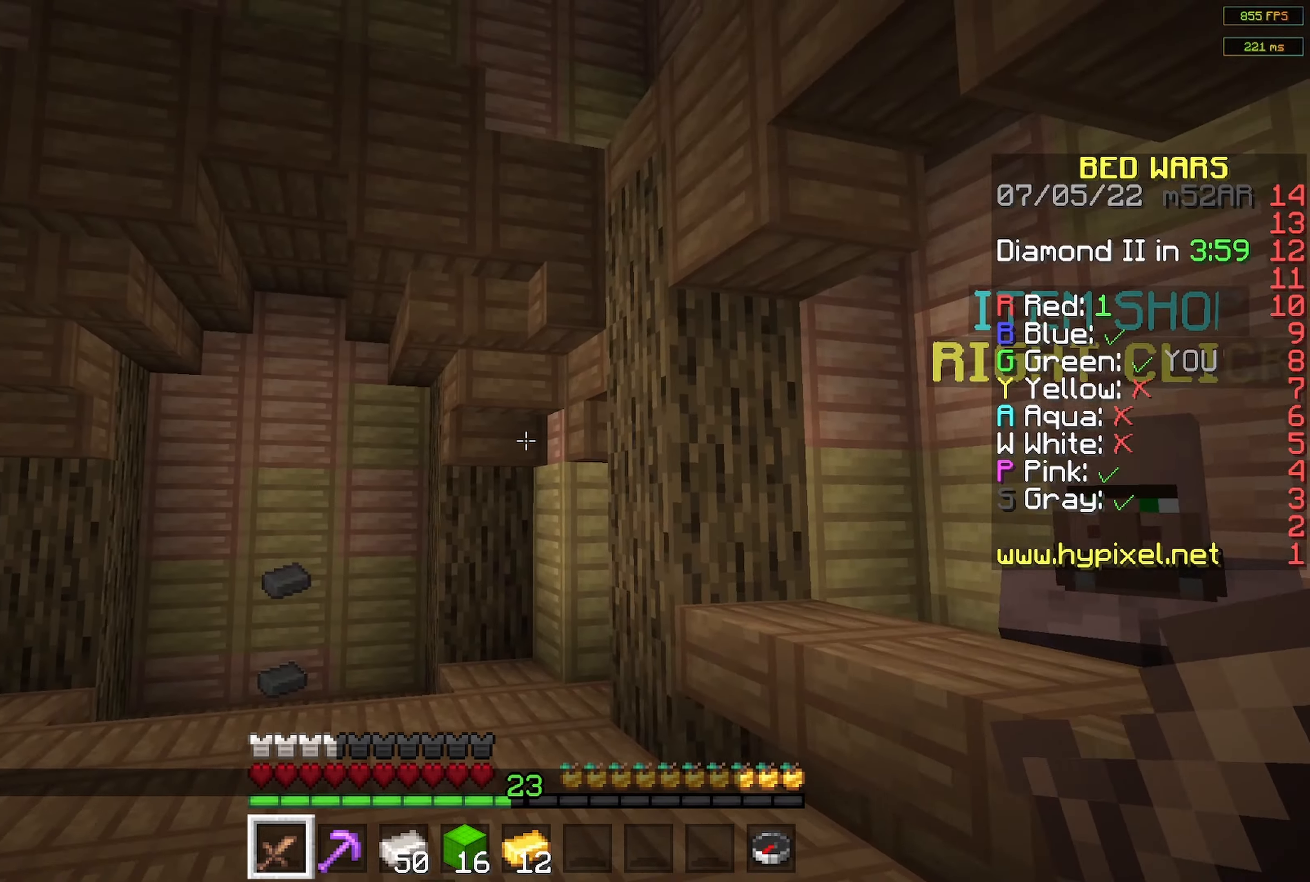
{"keys": ["w"], "mouse": [], "events": [[383, "a", "up"]]}
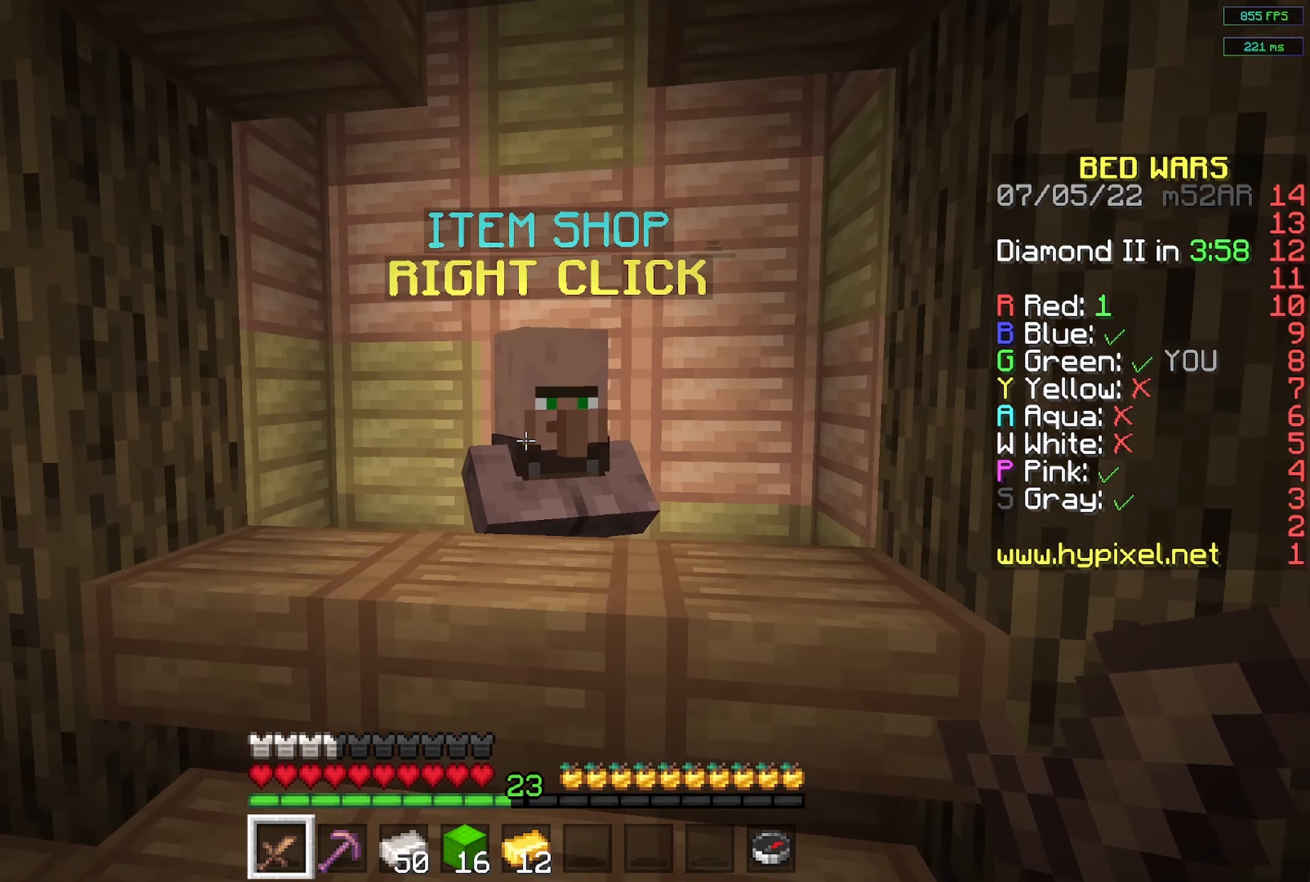
{"keys": ["d", "s"], "mouse": [], "events": [[200, "mouse_right", "down"], [250, "w", "up"], [366, "mouse_right", "up"], [466, "d", "down"], [466, "s", "down"]]}
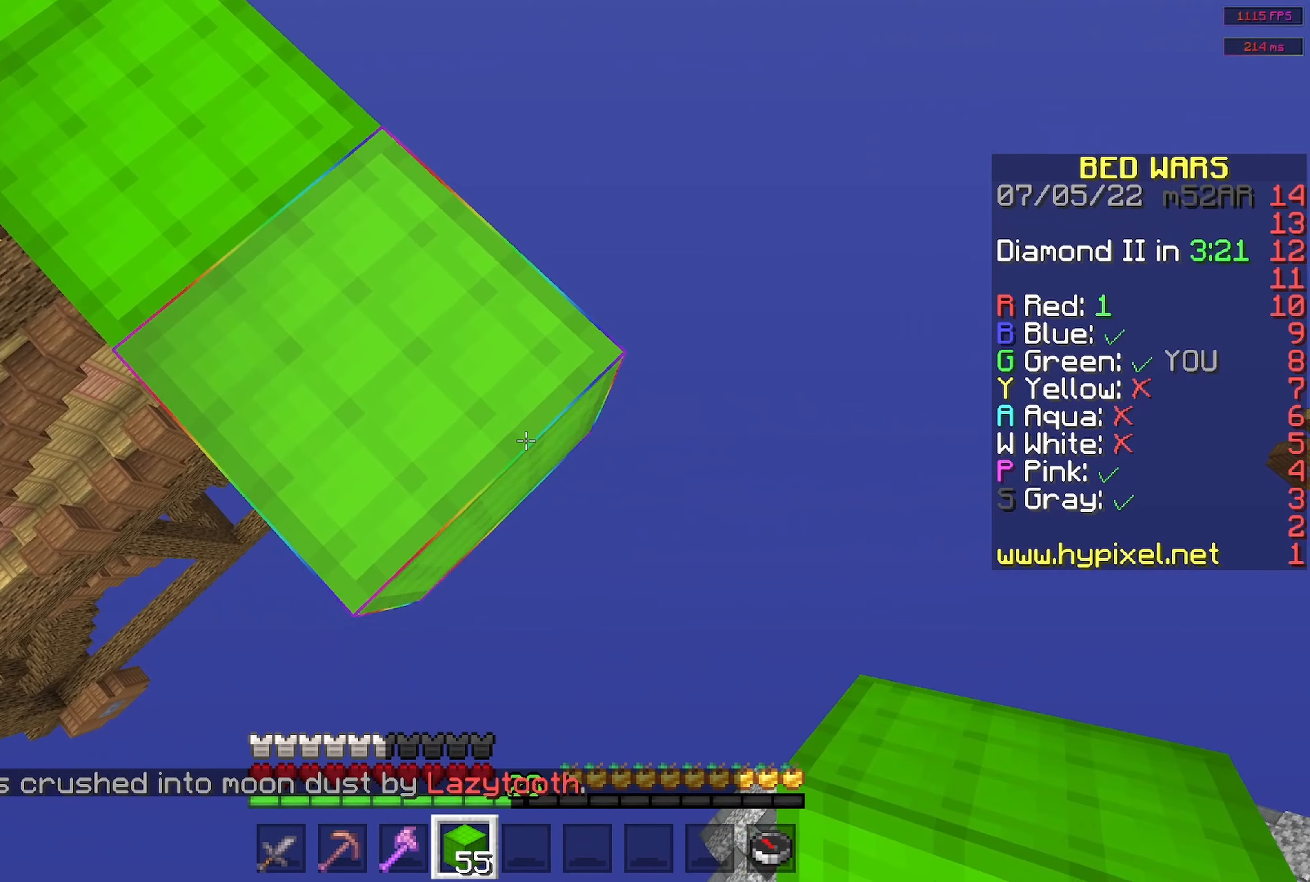
{"keys": ["d", "s"], "mouse": [], "events": [[83, "mouse_right", "down"], [266, "mouse_right", "up"]]}
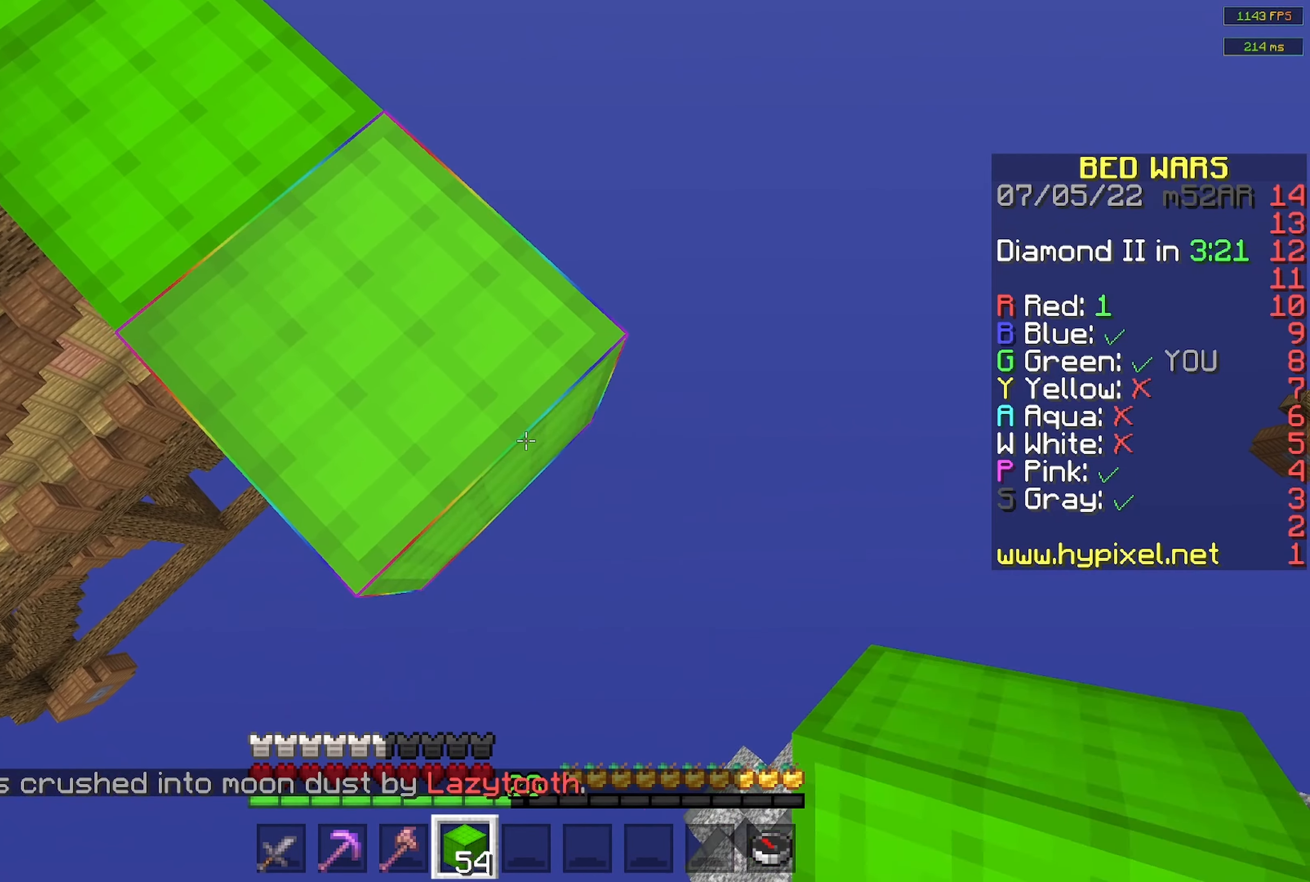
{"keys": ["d", "s"], "mouse": ["right"], "events": [[33, "mouse_right", "down"], [216, "mouse_right", "up"], [483, "mouse_right", "down"]]}
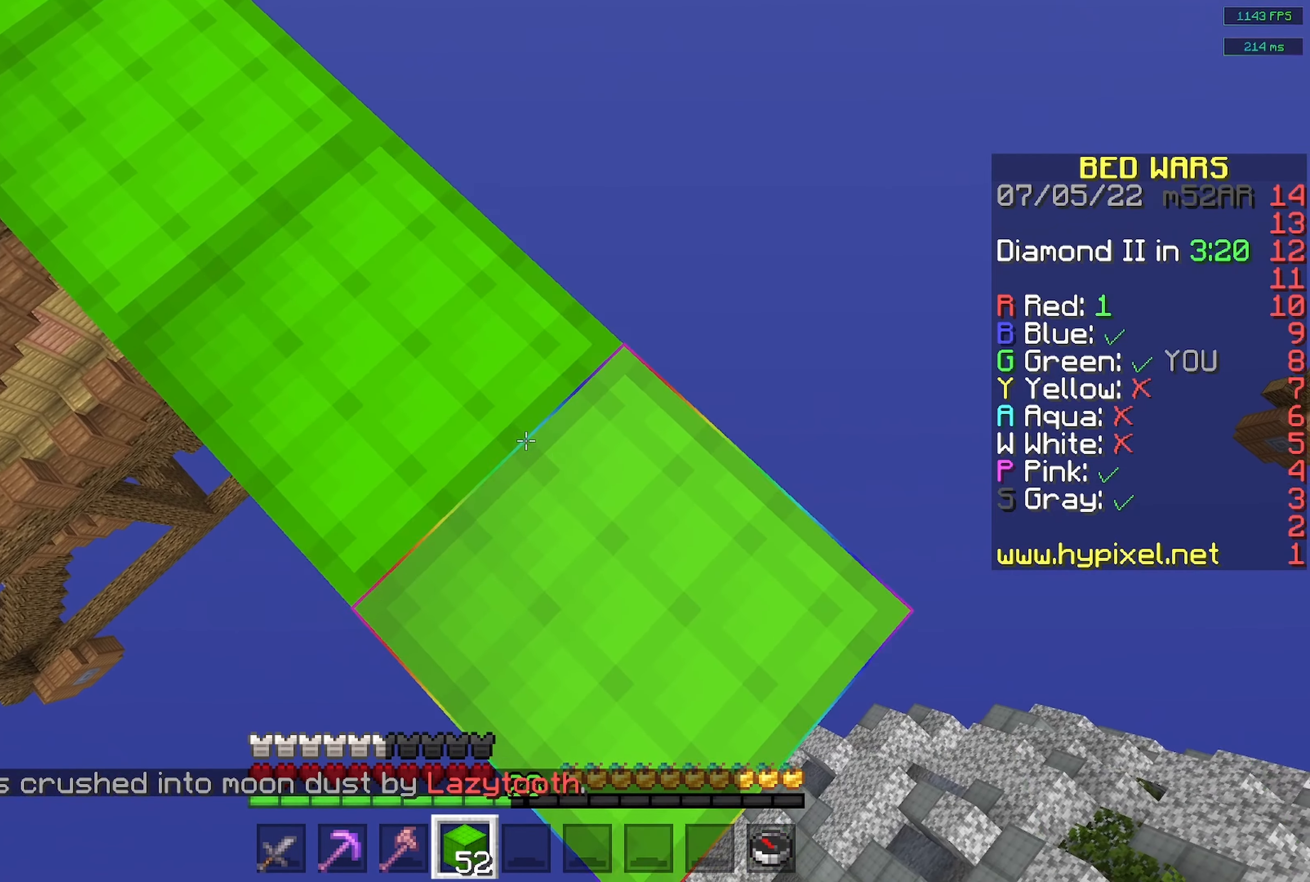
{"keys": ["d", "s"], "mouse": ["right"], "events": [[166, "mouse_right", "up"], [433, "mouse_right", "down"]]}
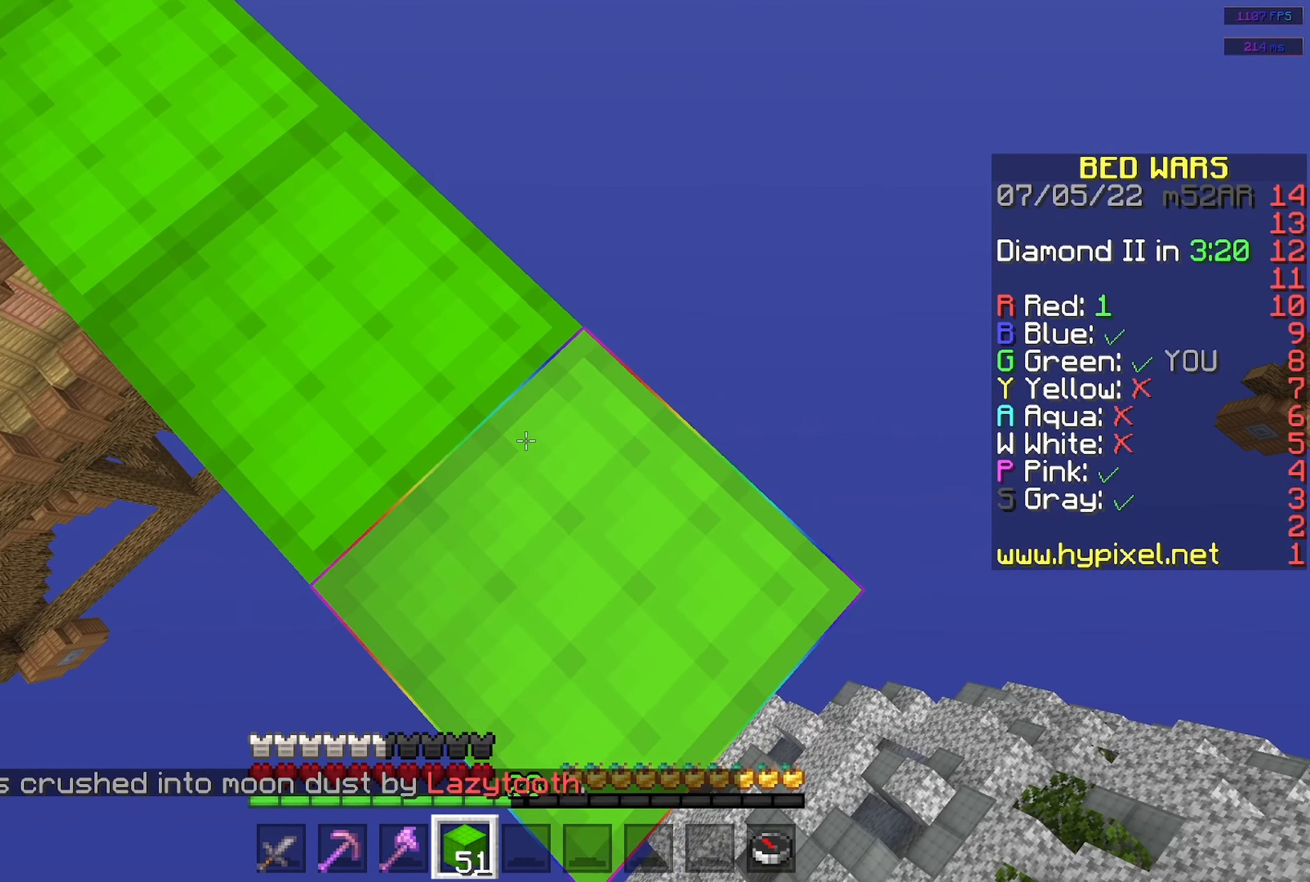
{"keys": ["d", "s"], "mouse": ["right"], "events": [[150, "mouse_right", "up"], [350, "mouse_right", "down"]]}
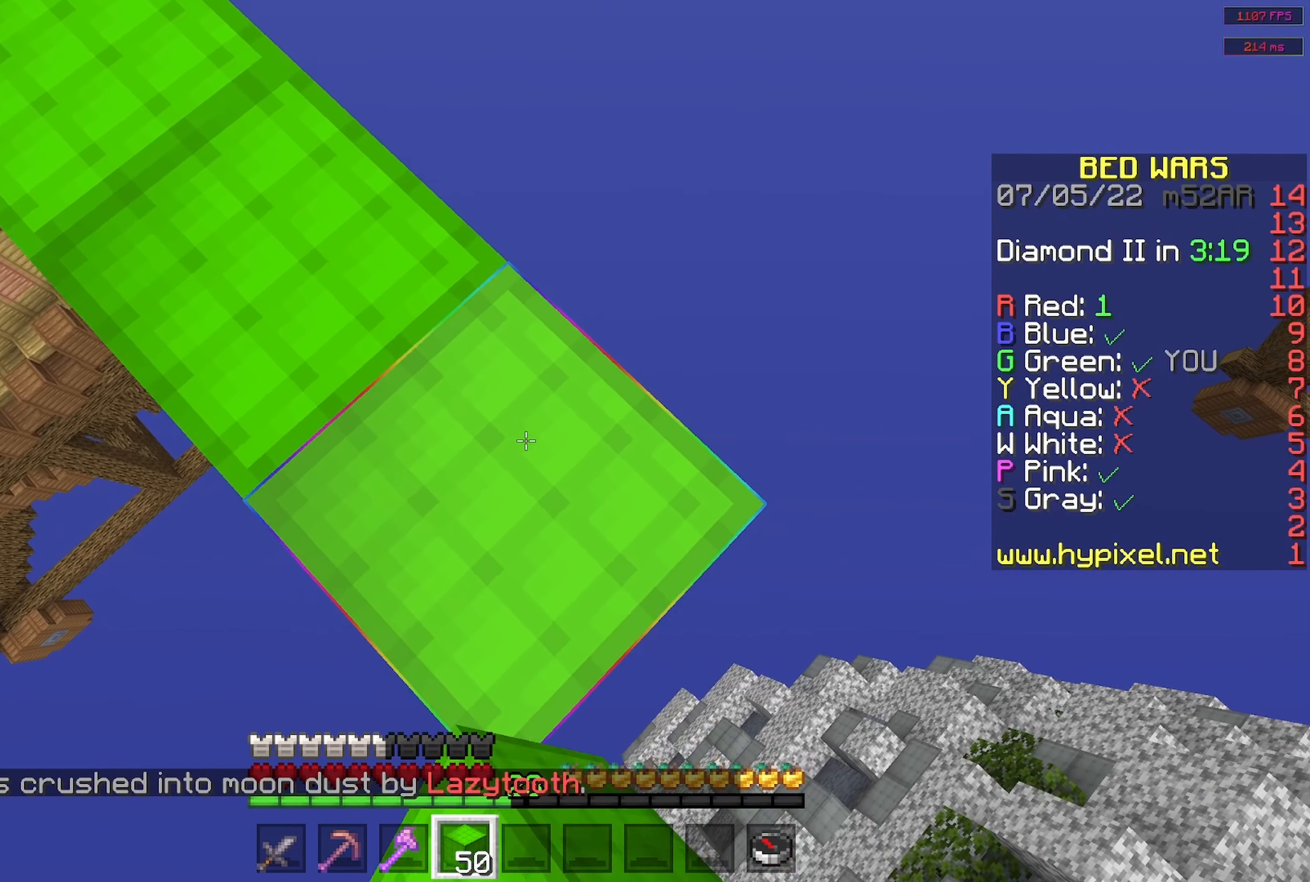
{"keys": ["d", "s"], "mouse": [], "events": [[33, "mouse_right", "up"], [300, "mouse_right", "down"], [483, "mouse_right", "up"]]}
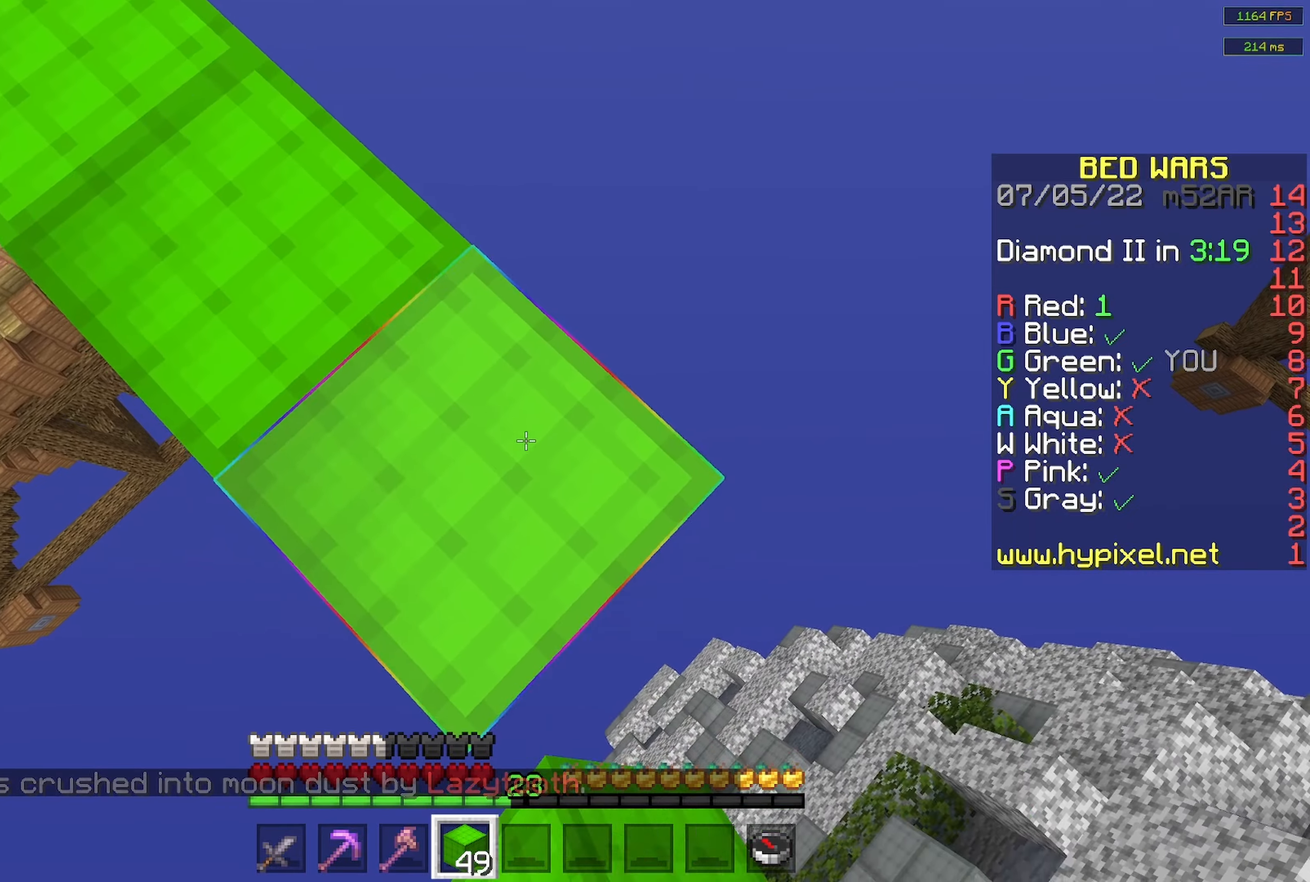
{"keys": ["d", "s"], "mouse": [], "events": [[267, "mouse_right", "down"], [450, "mouse_right", "up"]]}
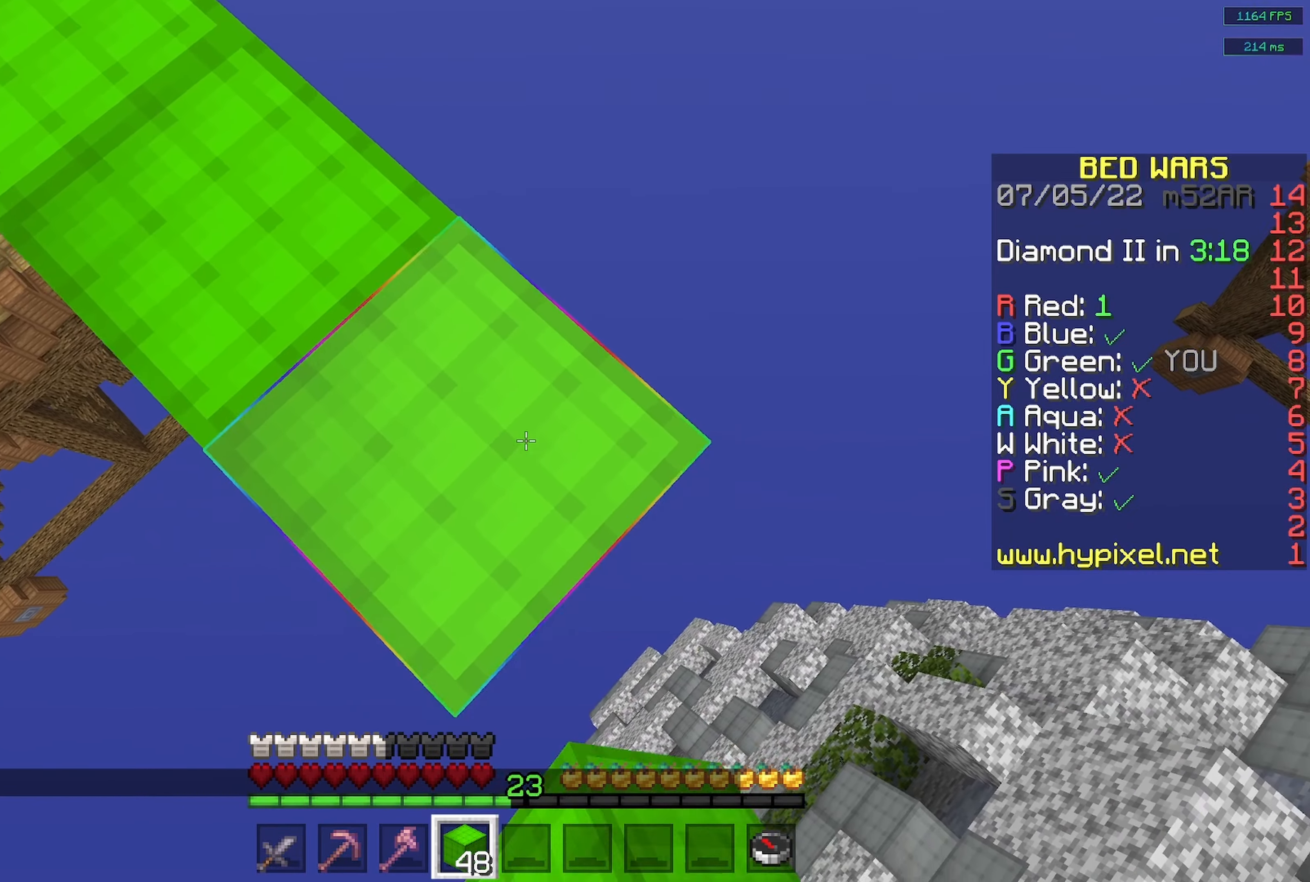
{"keys": ["d", "s"], "mouse": [], "events": [[200, "mouse_right", "down"], [400, "mouse_right", "up"]]}
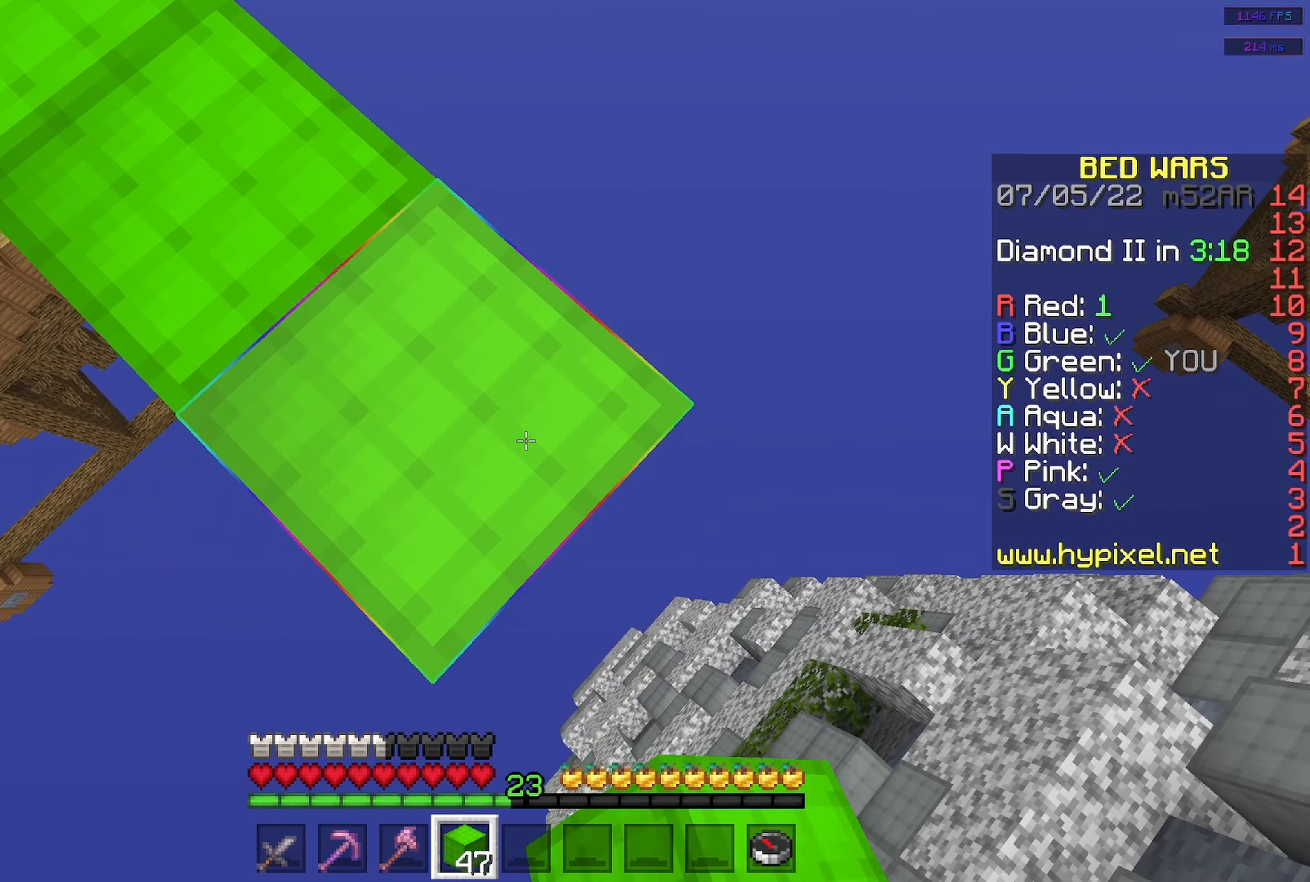
{"keys": ["d", "s"], "mouse": [], "events": [[167, "mouse_right", "down"], [367, "mouse_right", "up"]]}
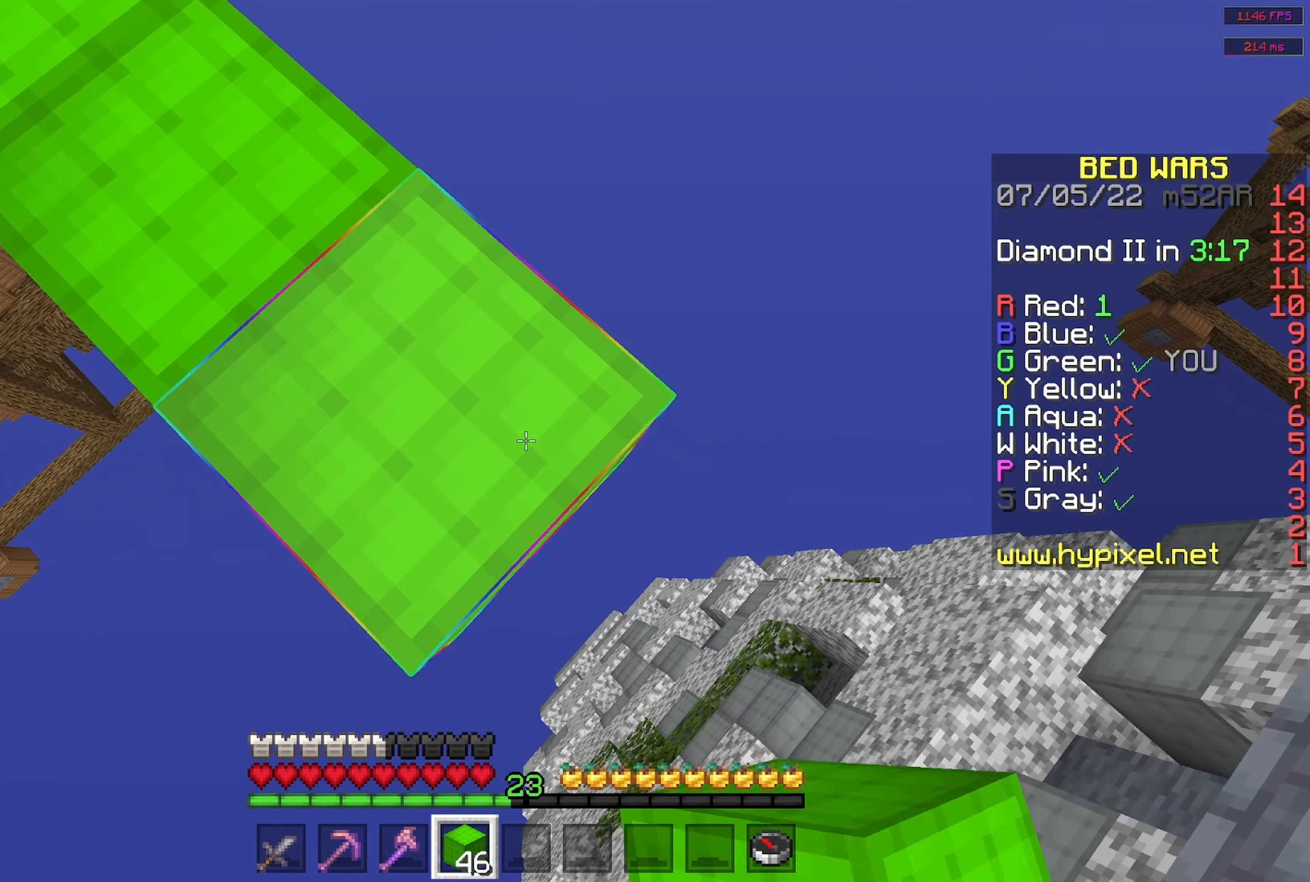
{"keys": ["d", "s"], "mouse": ["right"], "events": [[67, "mouse_right", "down"], [300, "mouse_right", "up"], [483, "mouse_right", "down"]]}
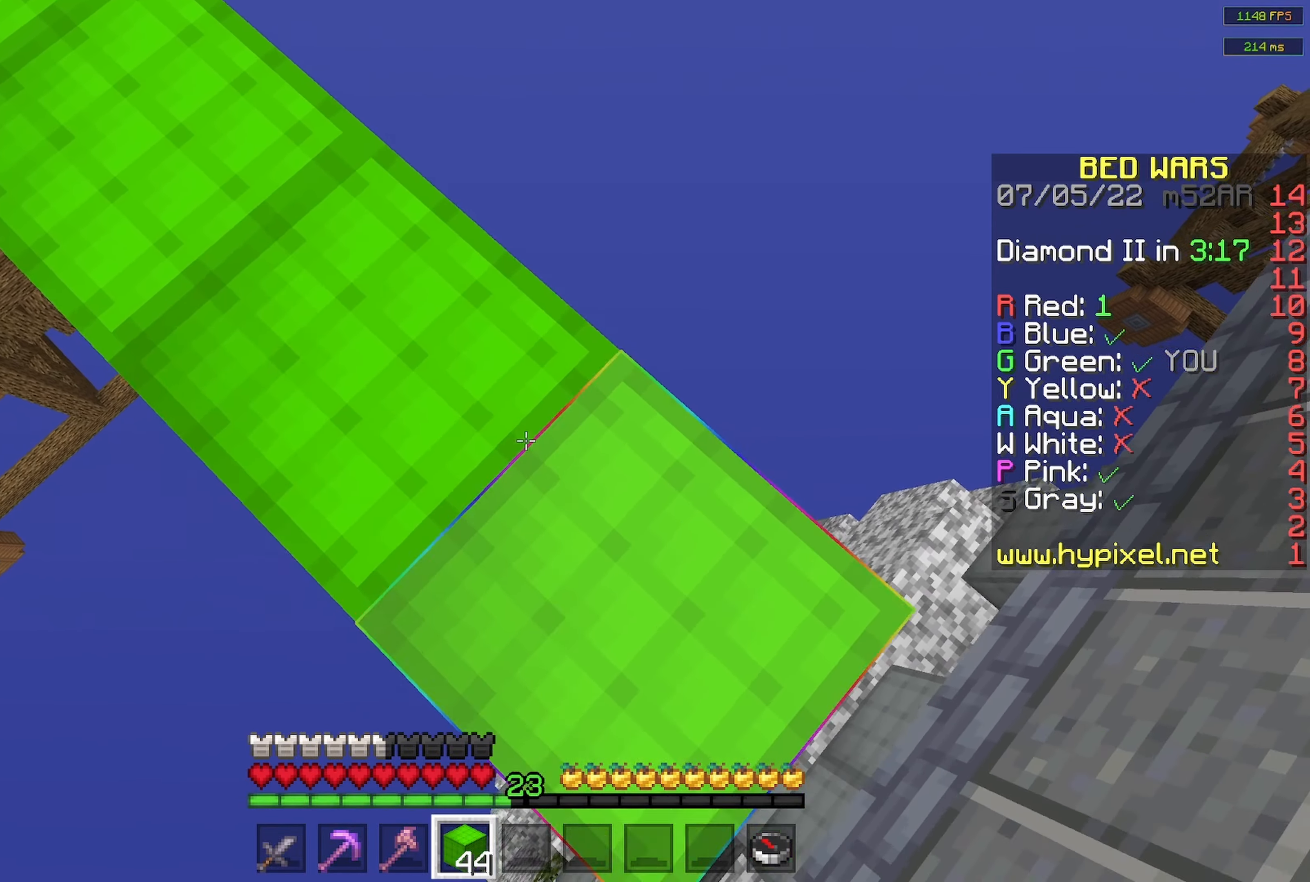
{"keys": ["s"], "mouse": ["right"], "events": [[183, "mouse_right", "up"], [233, "a", "down"], [333, "d", "up"], [433, "a", "up"], [500, "mouse_right", "down"]]}
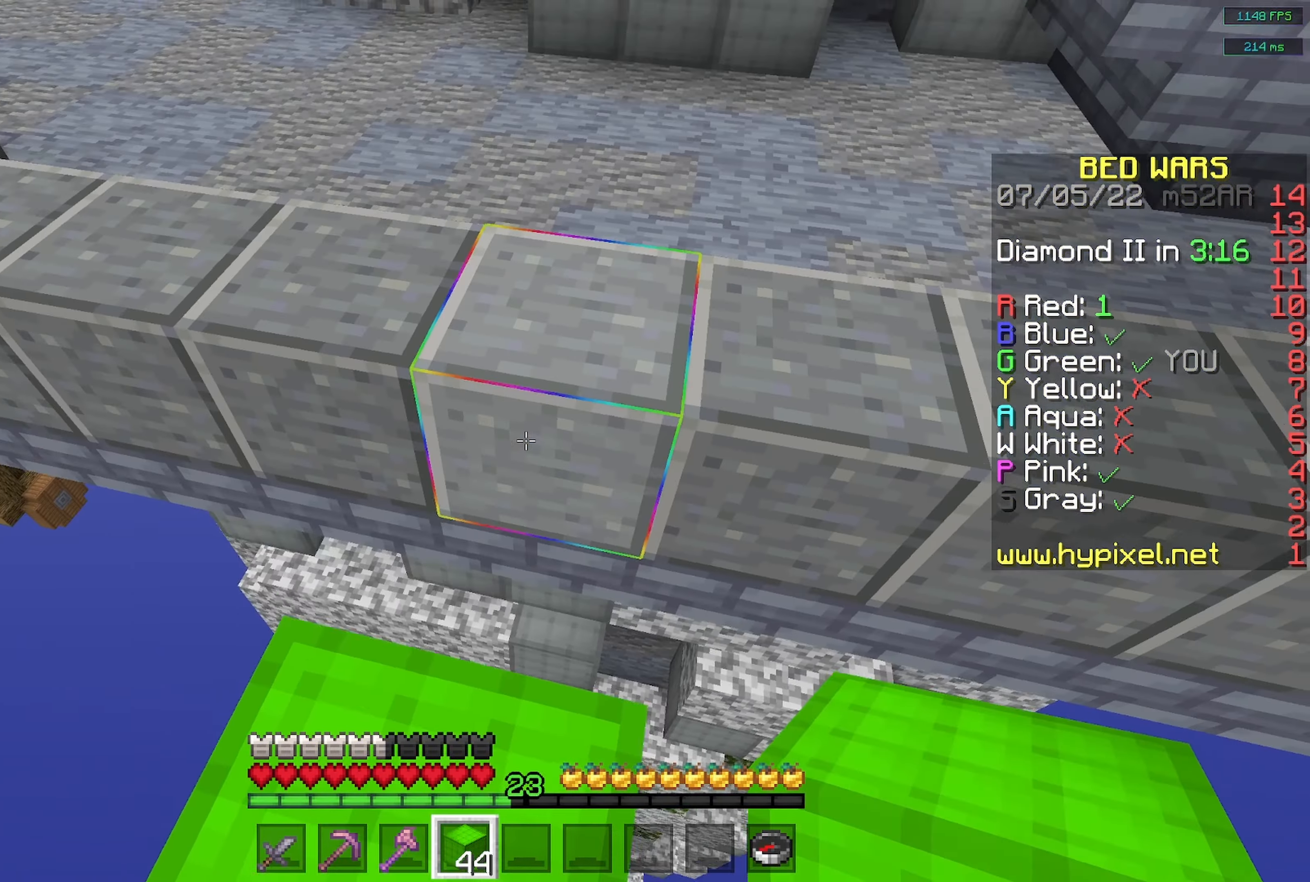
{"keys": ["w"], "mouse": [], "events": [[183, "mouse_right", "up"], [233, "s", "up"], [450, "w", "down"]]}
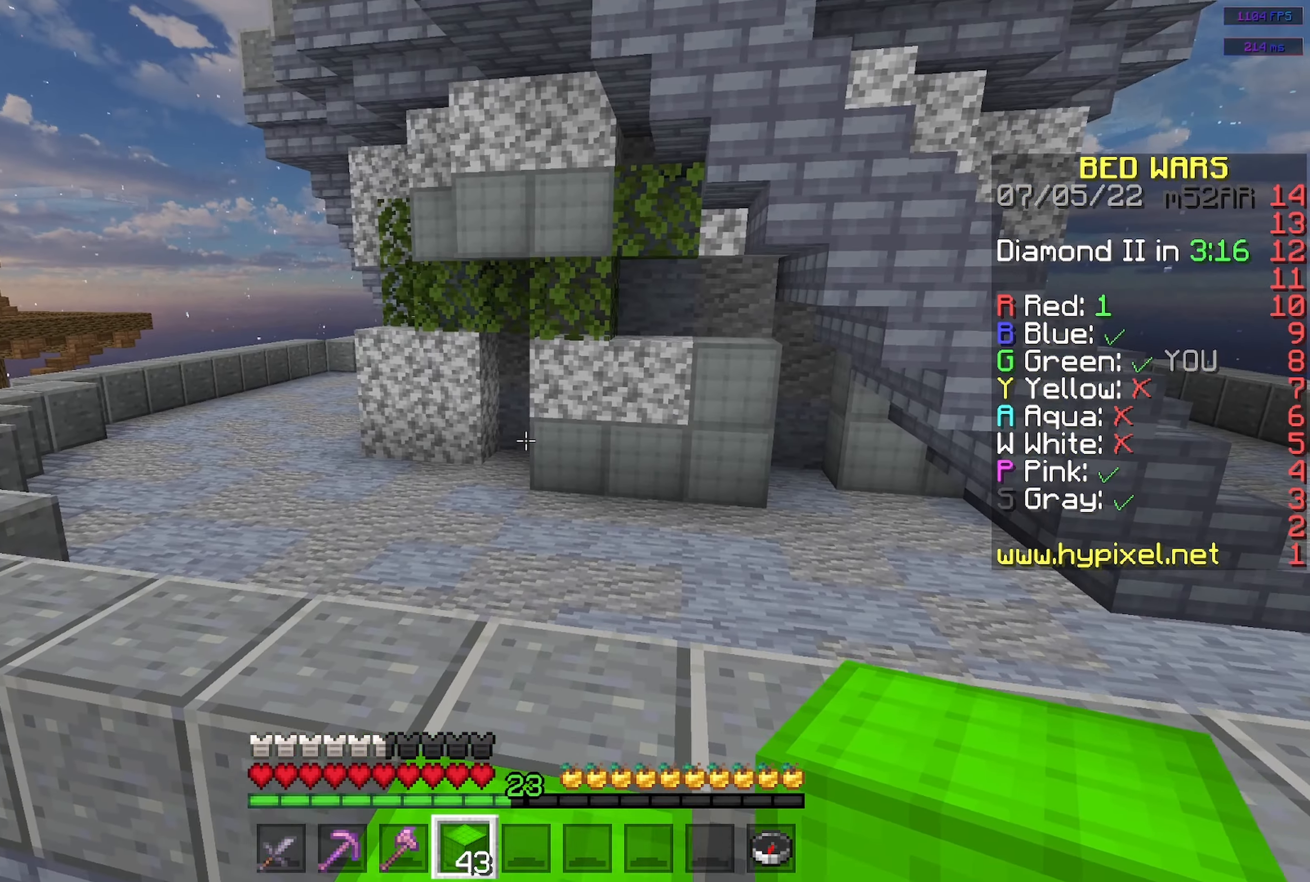
{"keys": ["space", "w"], "mouse": [], "events": [[467, "space", "down"]]}
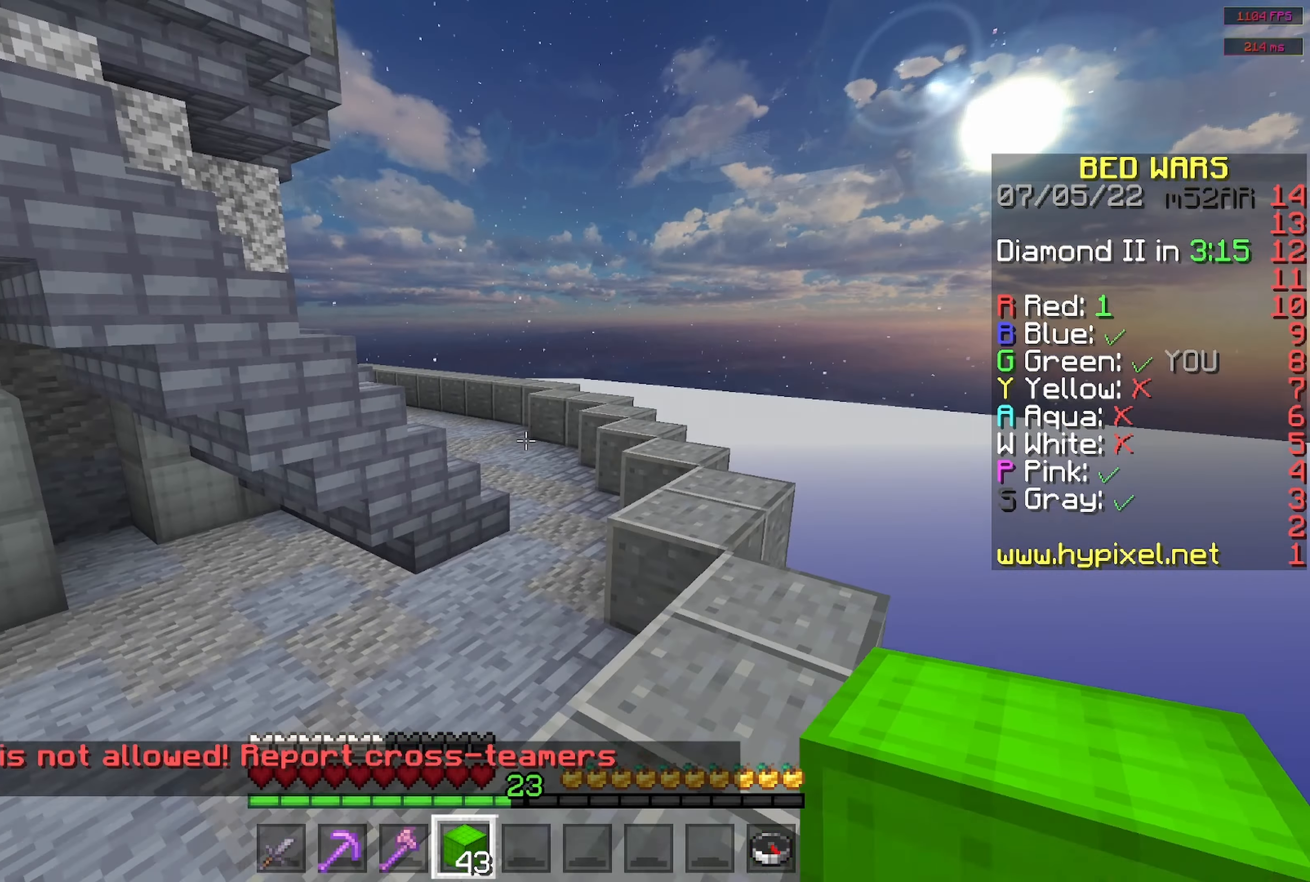
{"keys": ["w"], "mouse": [], "events": [[217, "space", "up"], [233, "d", "down"], [400, "d", "up"]]}
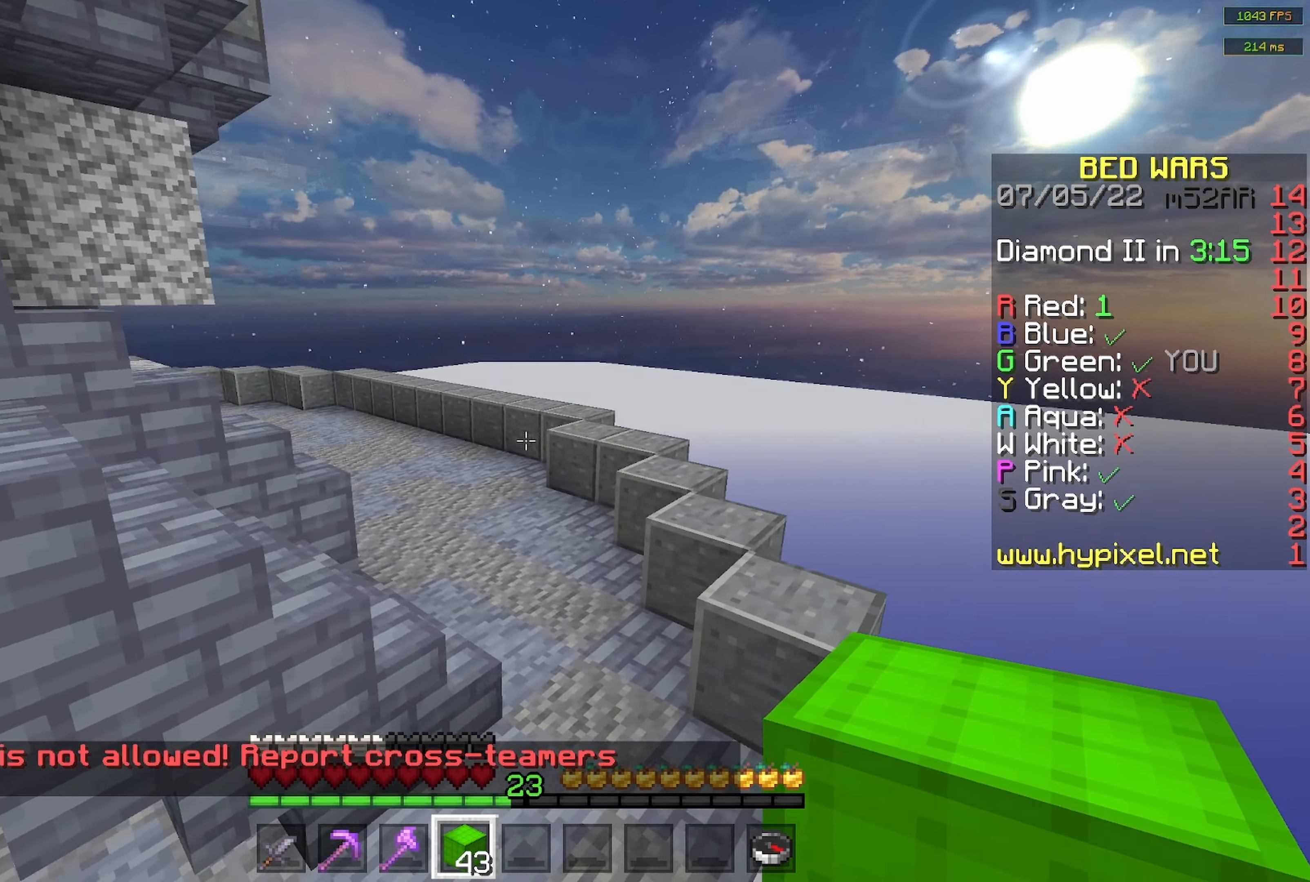
{"keys": ["d", "w"], "mouse": [], "events": [[300, "d", "down"]]}
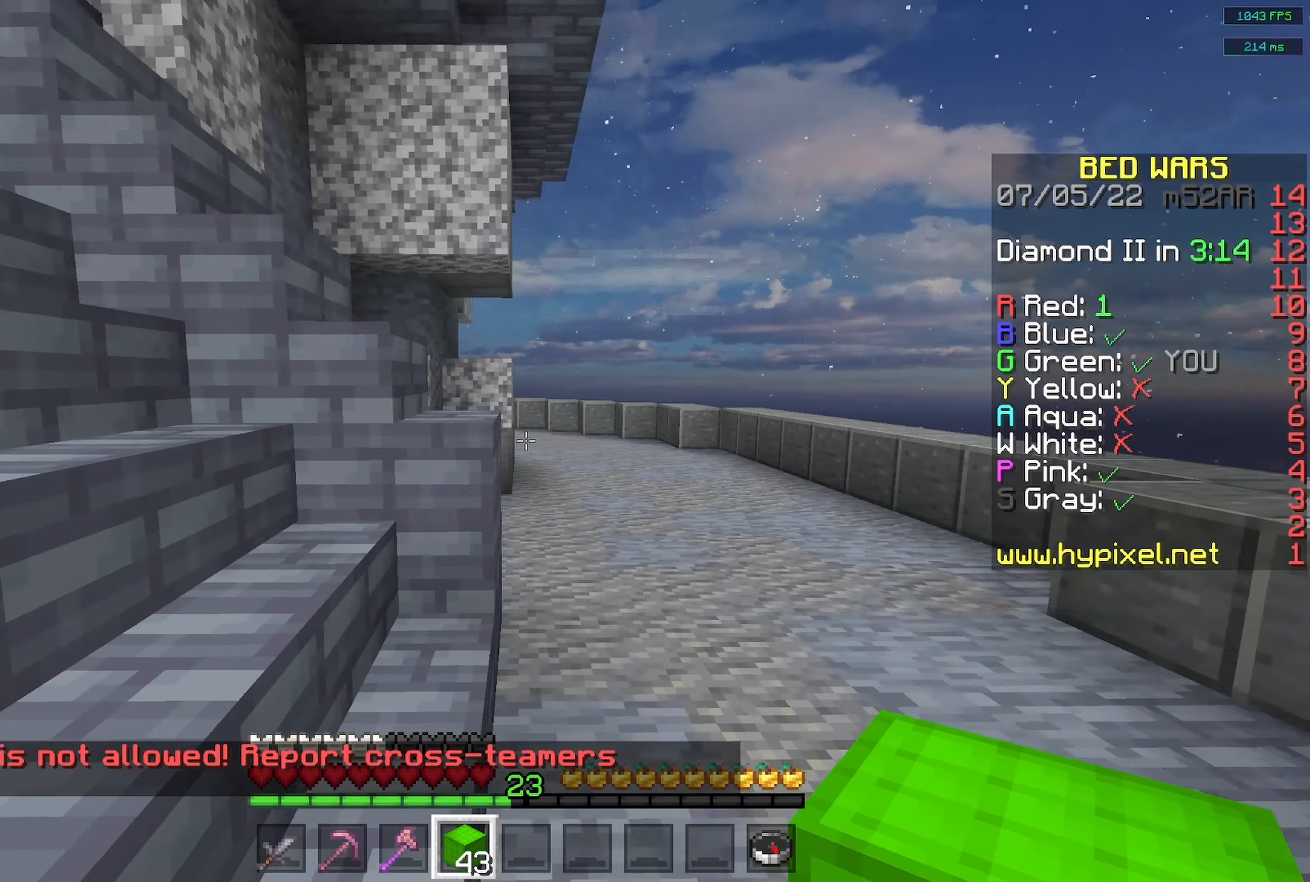
{"keys": ["w"], "mouse": [], "events": [[334, "d", "up"]]}
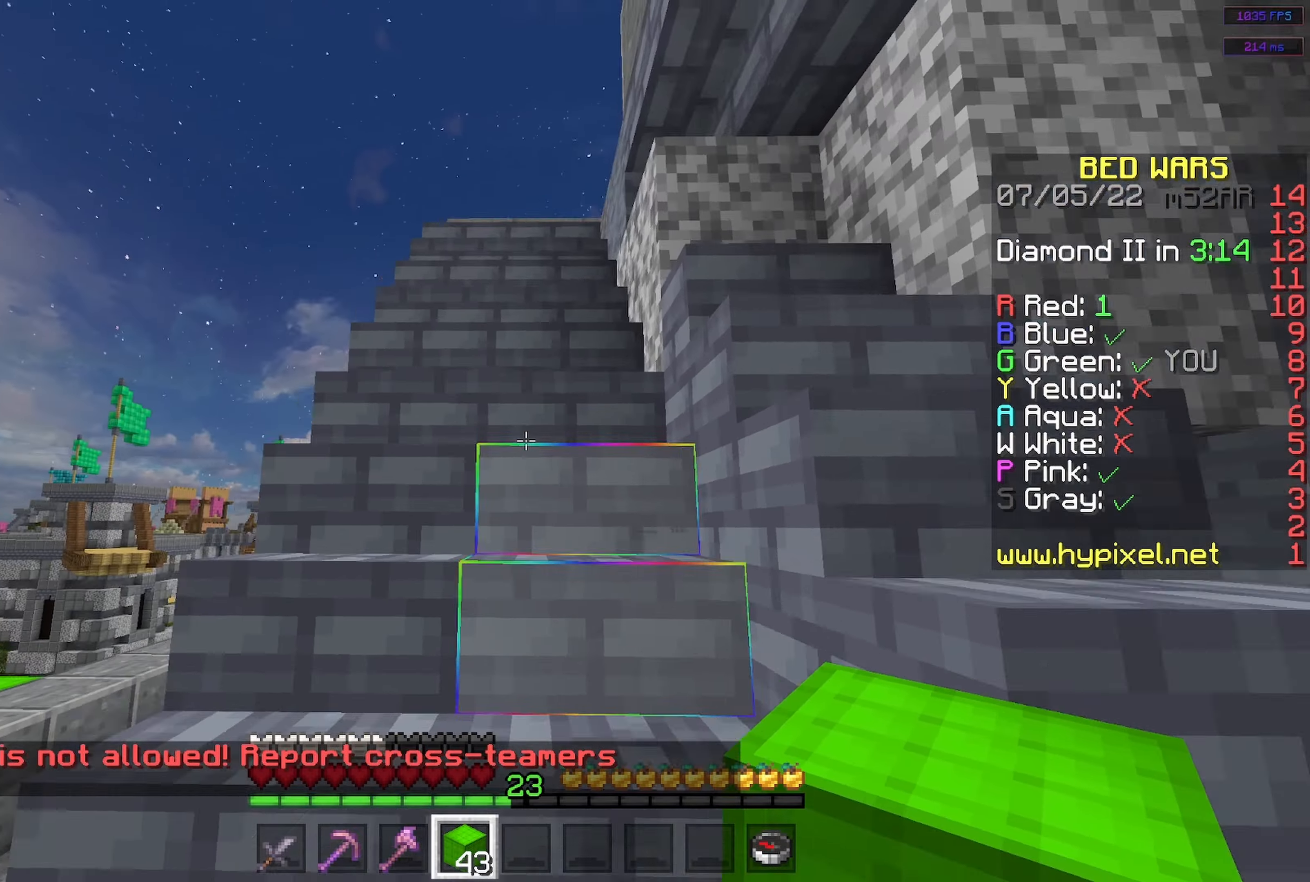
{"keys": ["w"], "mouse": [], "events": [[50, "w", "up"], [217, "w", "down"]]}
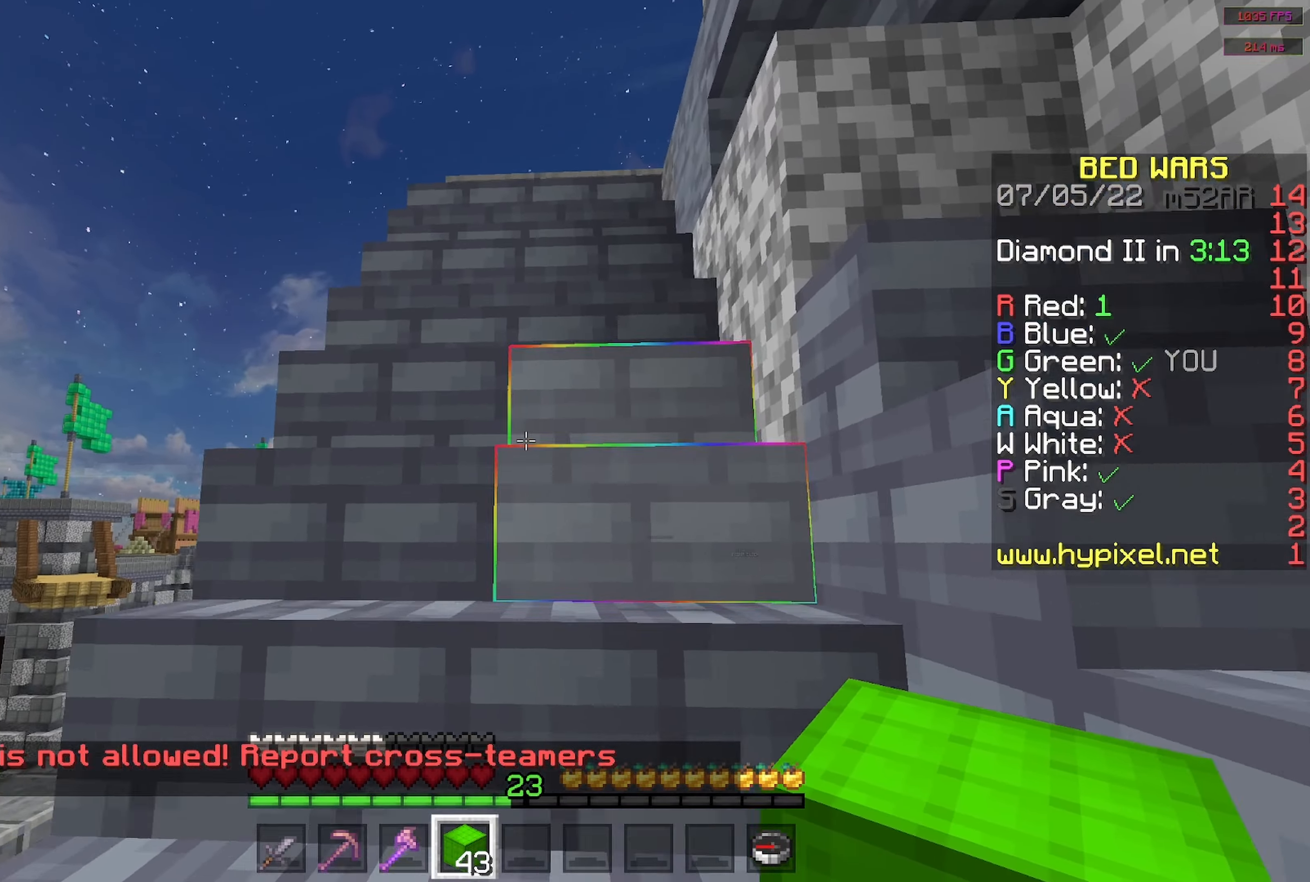
{"keys": ["w"], "mouse": [], "events": []}
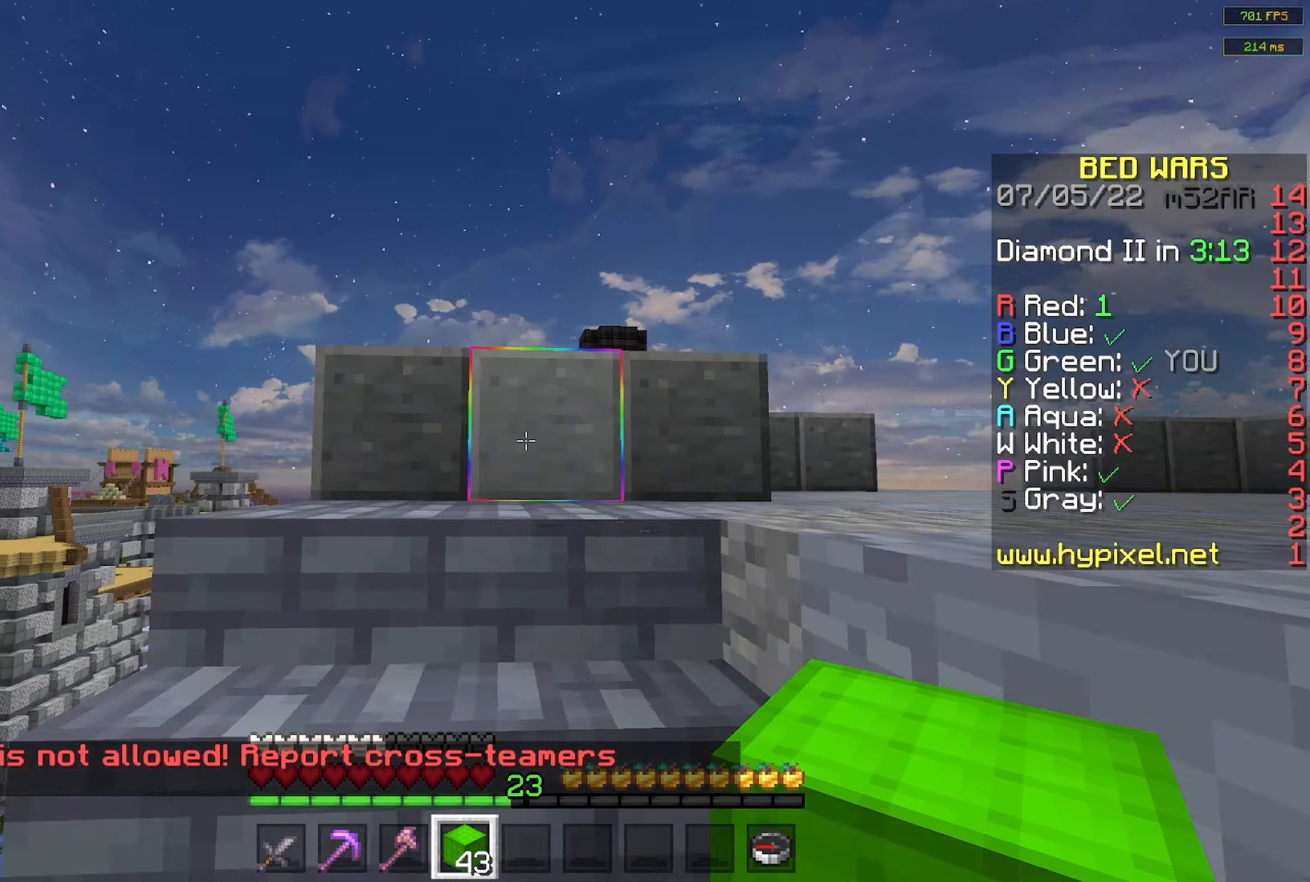
{"keys": ["w"], "mouse": [], "events": []}
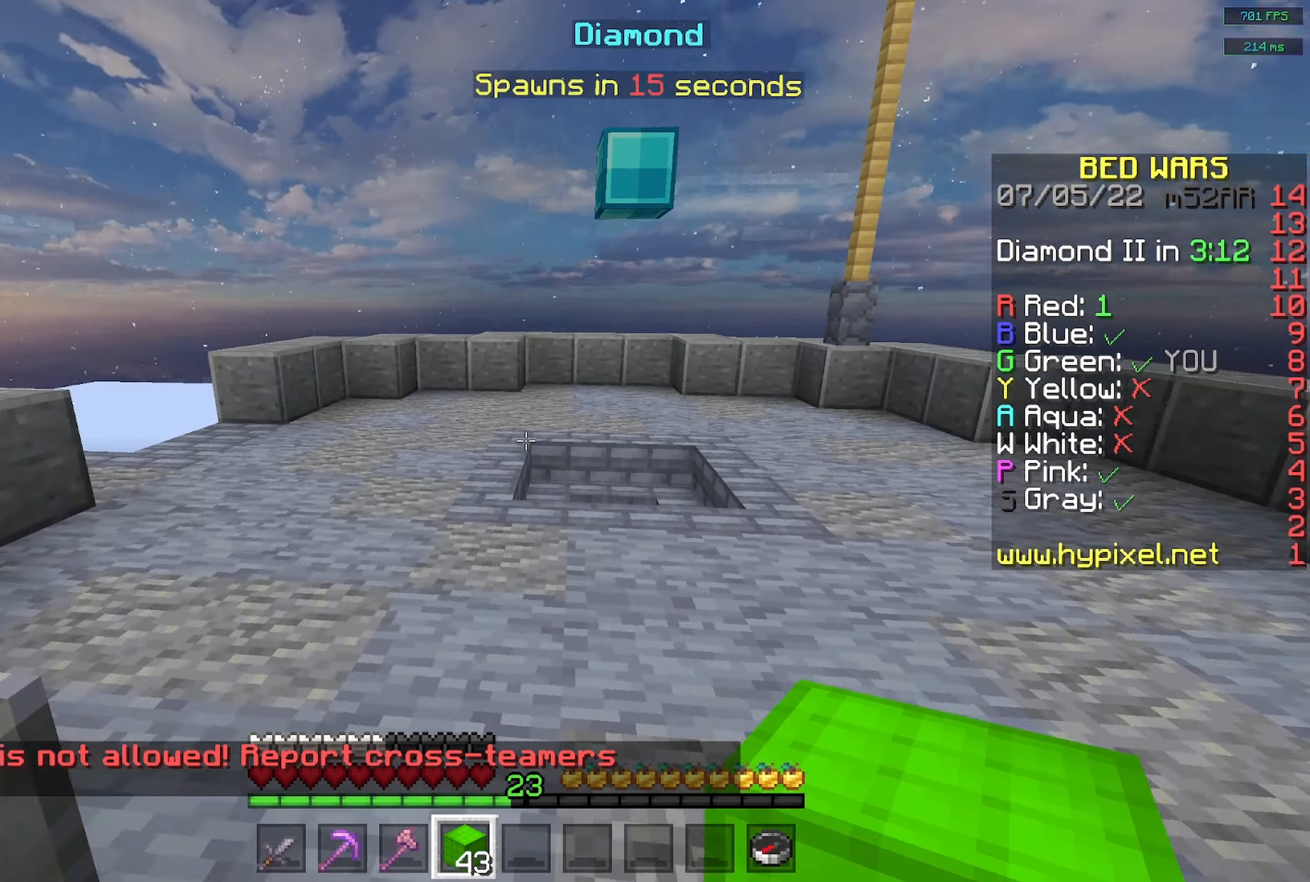
{"keys": ["w"], "mouse": [], "events": [[267, "space", "down"], [484, "space", "up"]]}